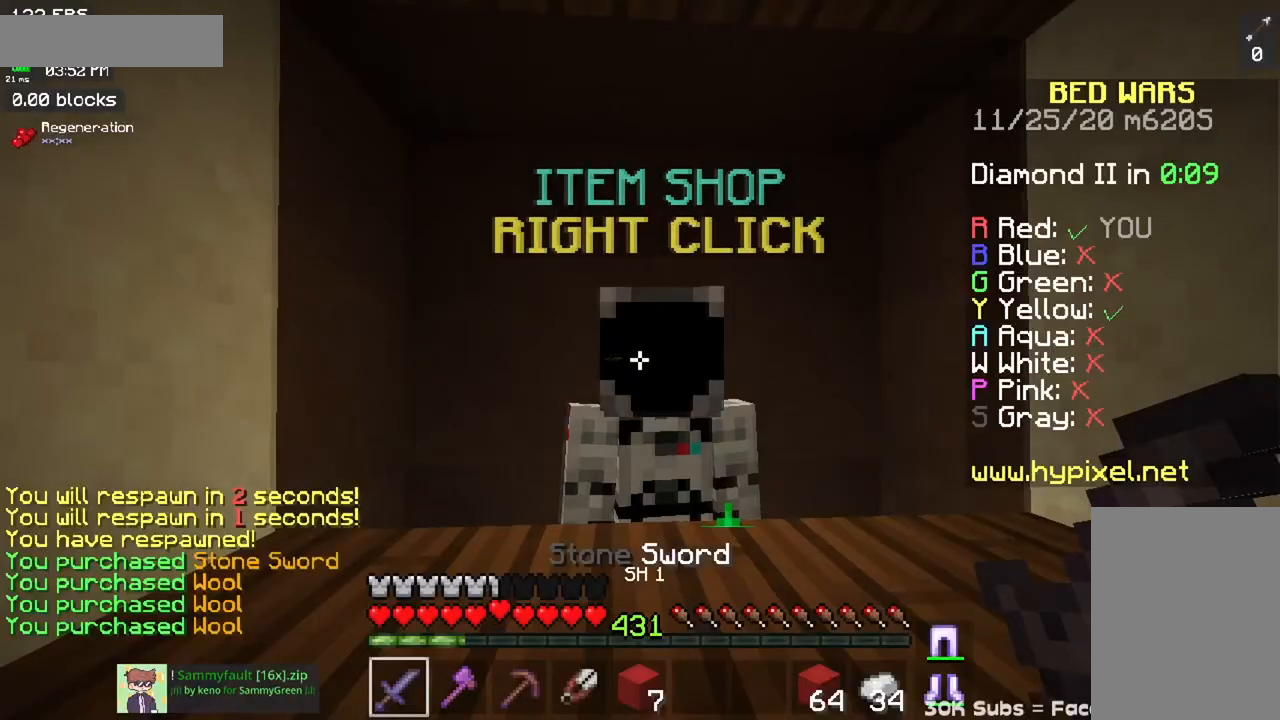
Gameplay with keyboard and mouse; each line is a JSON object with the keys and mouse buttons held at the frame after it. "events" lists presses ("down") and releases ("up") of "a", "d", "s", "space", "w", "mouse_left" and "mouse_right" between this image and that frame as [ms after this image, input, new state], when the widget could be followed in between. "mouse_left", "mouse_right" = the "left", "right" buttons of the "mouse" list. No other keys are recorded. Fast repeated clicks can show as one long hold. Mouse movement is not recorded.
{"keys": ["w"], "mouse": [], "events": [[66, "w", "down"]]}
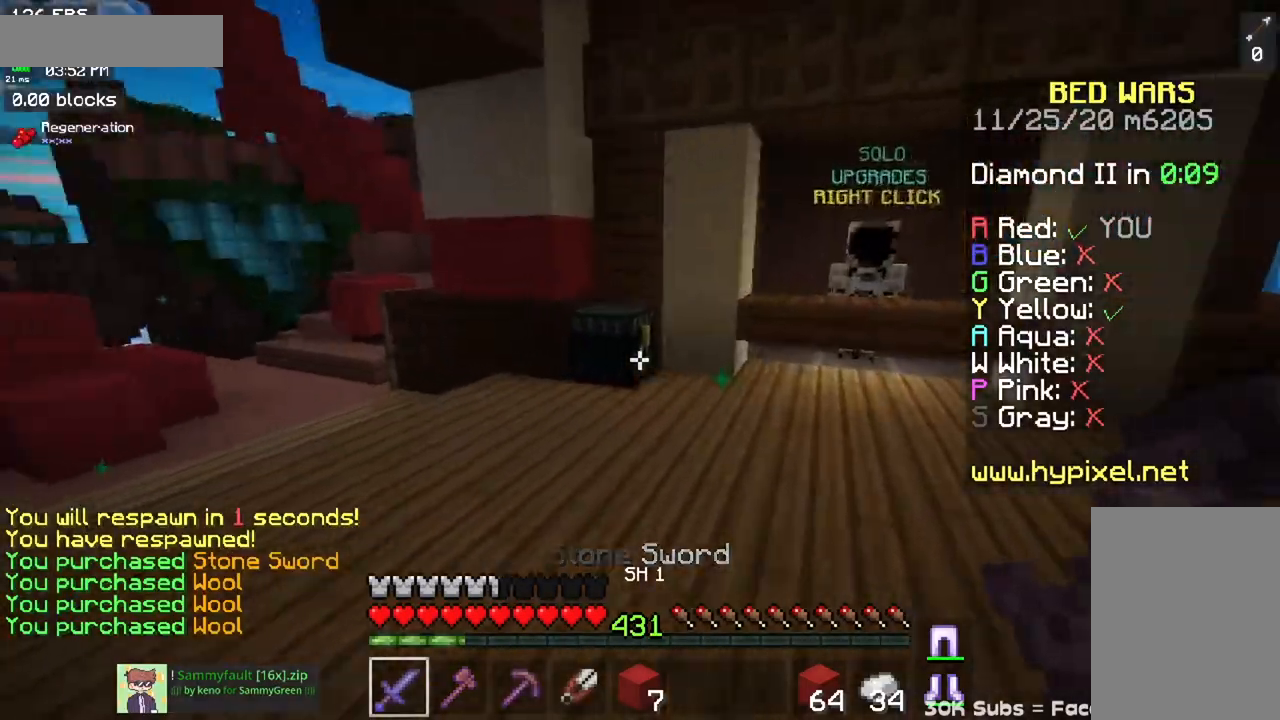
{"keys": [], "mouse": [], "events": [[150, "mouse_right", "down"], [334, "mouse_right", "up"], [417, "w", "up"]]}
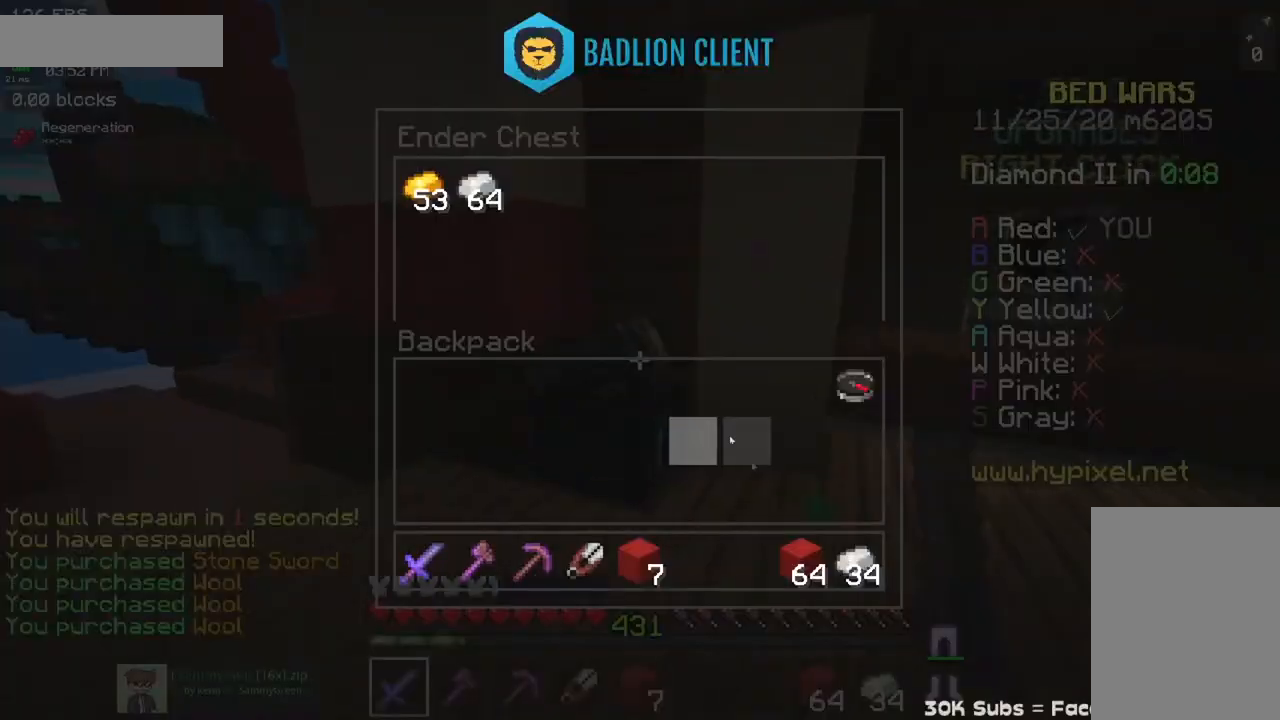
{"keys": [], "mouse": [], "events": []}
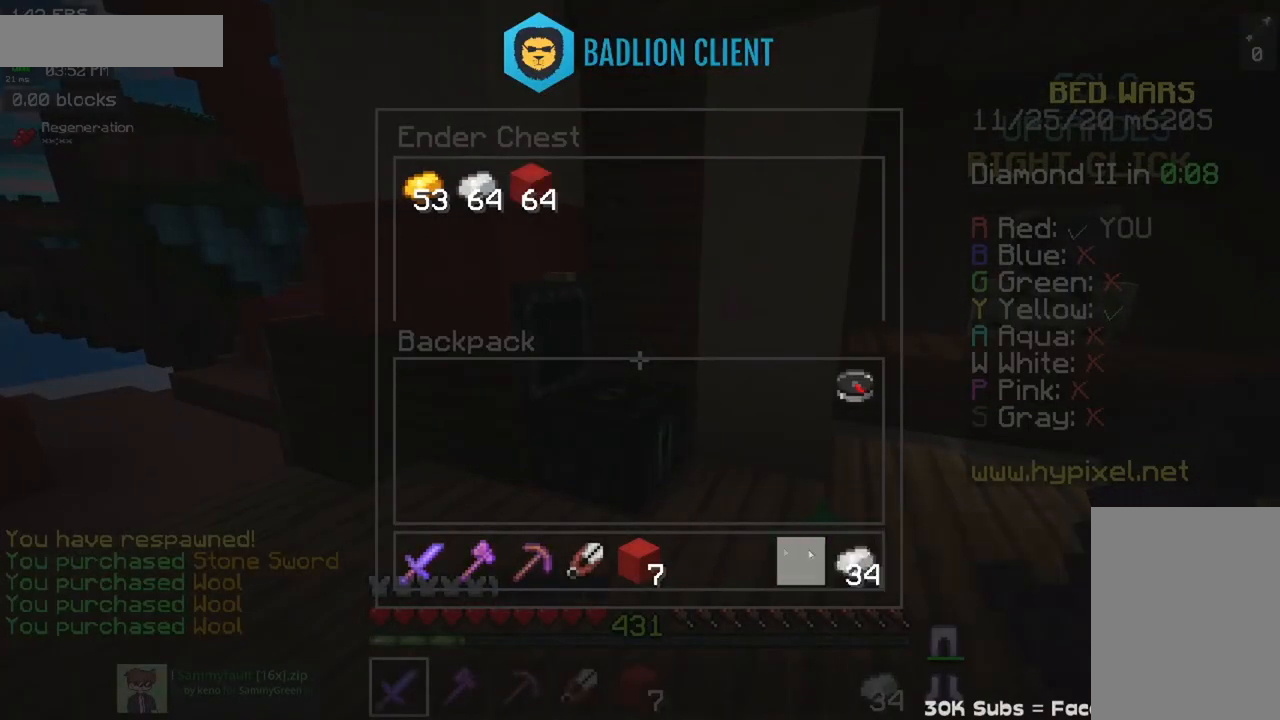
{"keys": [], "mouse": [], "events": []}
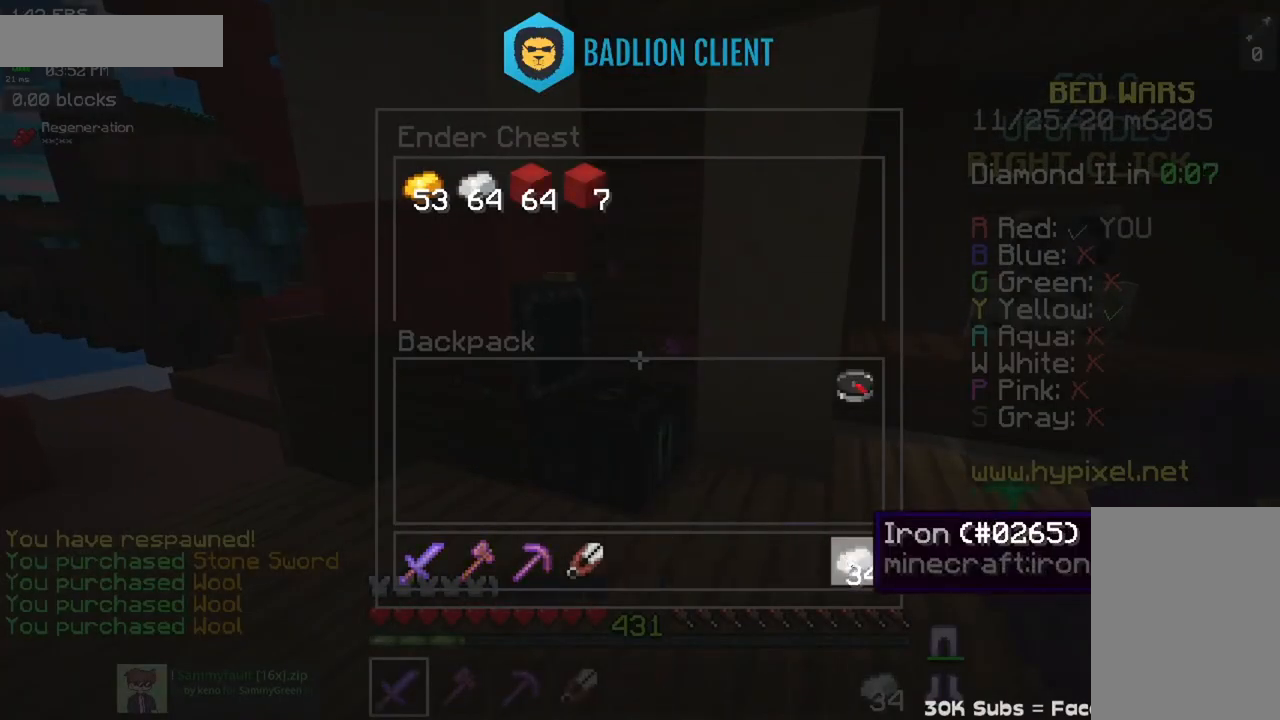
{"keys": [], "mouse": [], "events": []}
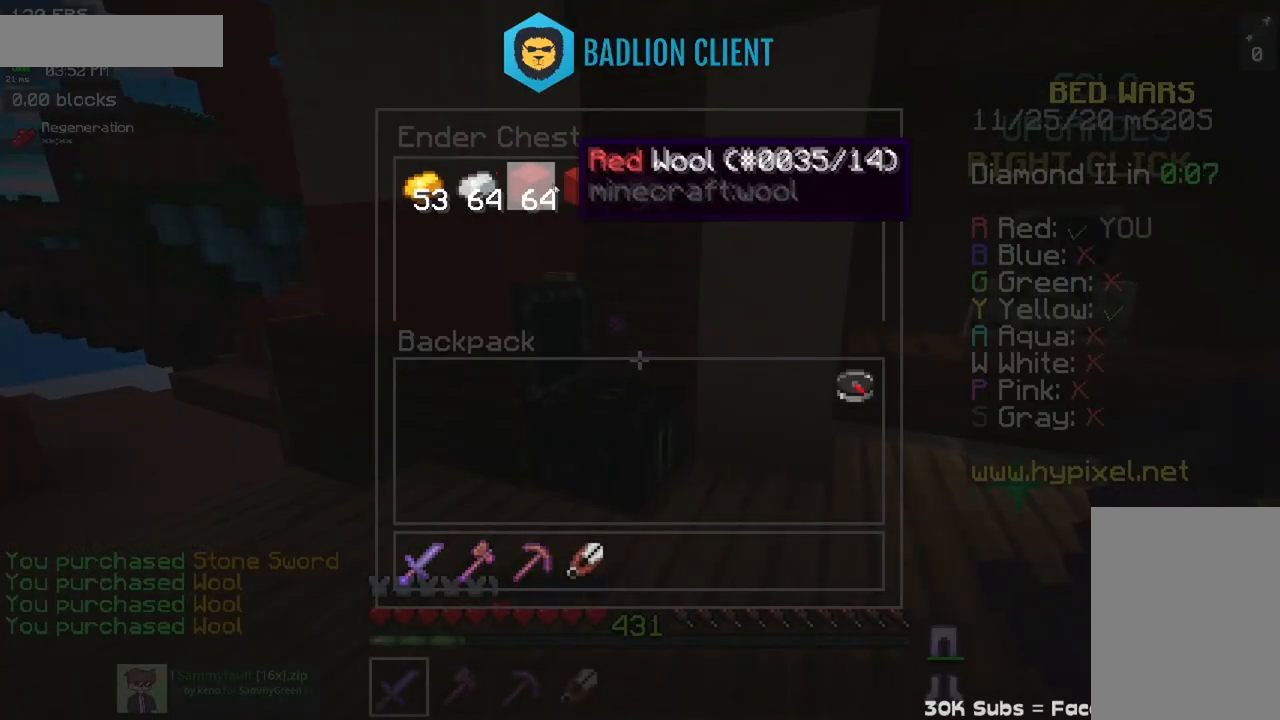
{"keys": ["a", "w"], "mouse": [], "events": [[350, "a", "down"], [367, "w", "down"]]}
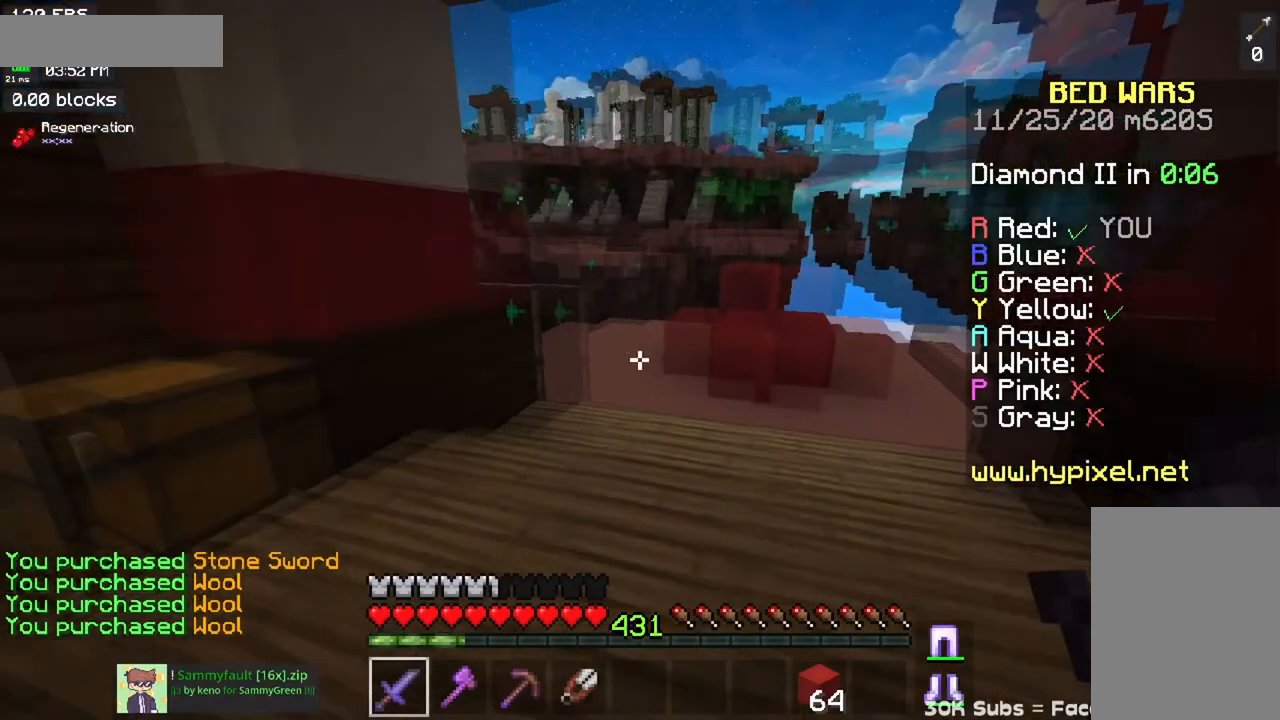
{"keys": ["w"], "mouse": [], "events": [[200, "a", "up"]]}
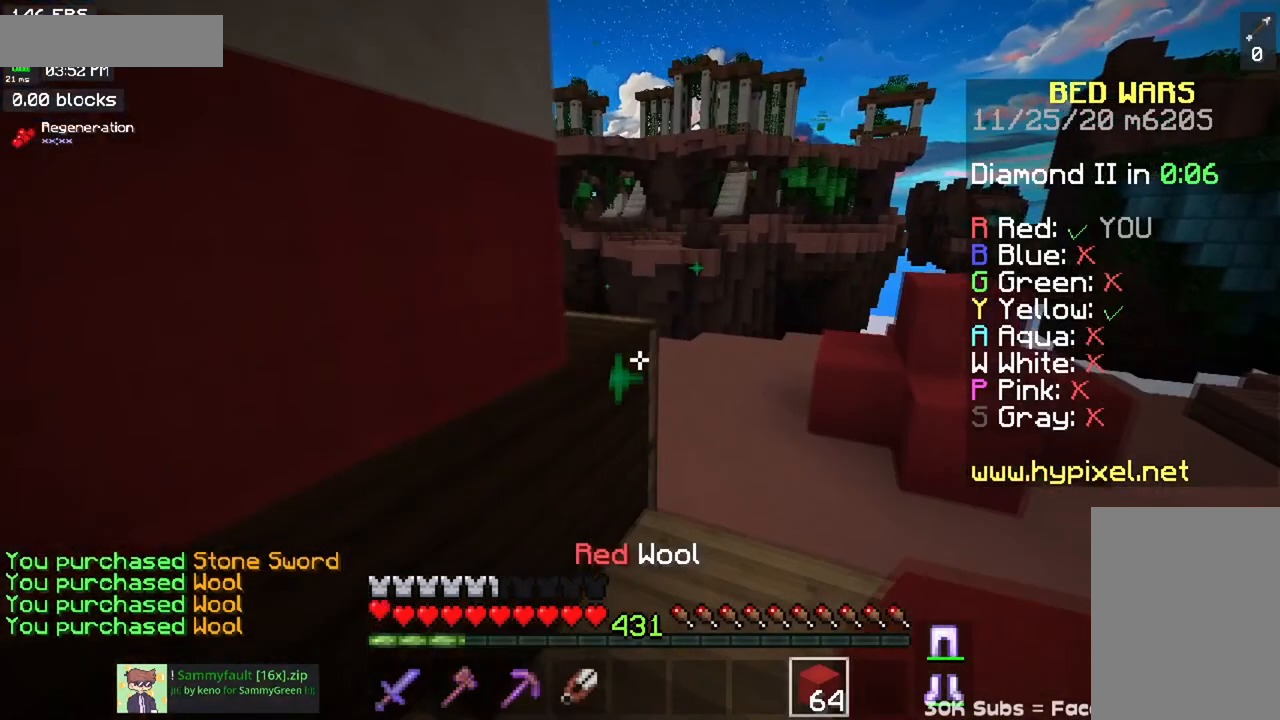
{"keys": ["a", "w"], "mouse": [], "events": [[67, "space", "down"], [317, "space", "up"], [334, "a", "down"]]}
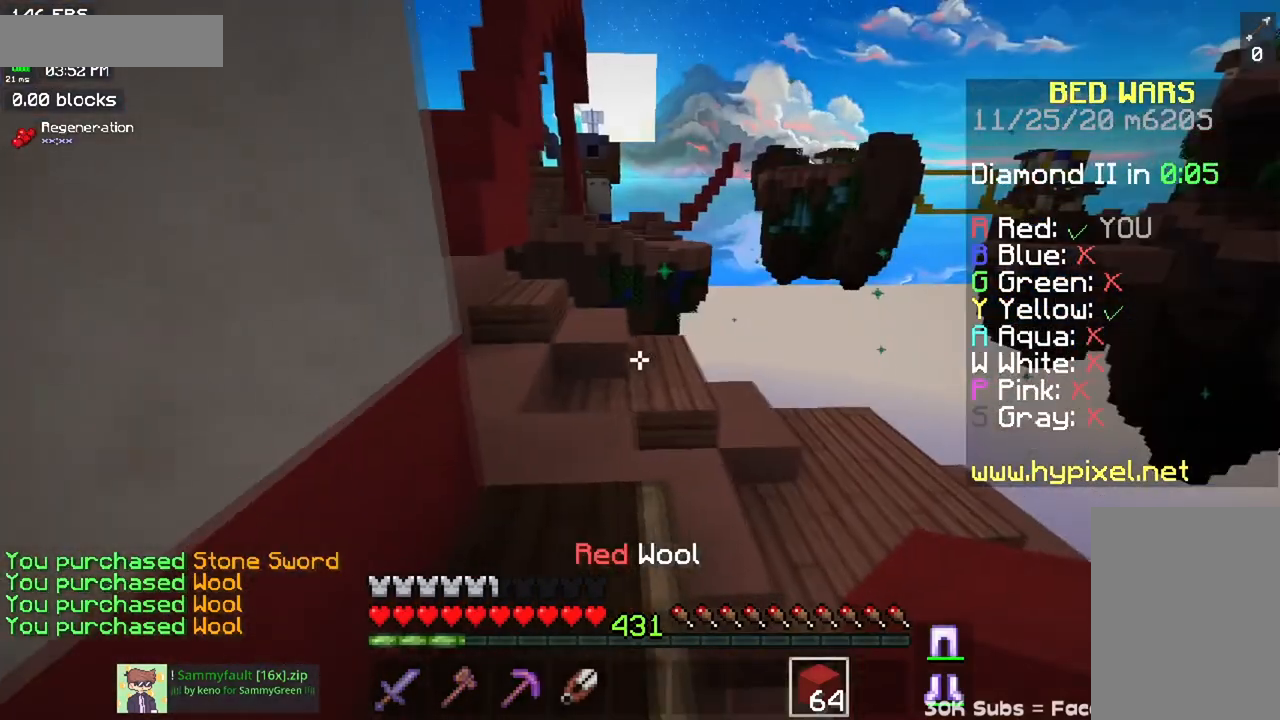
{"keys": ["space", "w"], "mouse": [], "events": [[166, "a", "up"], [450, "space", "down"]]}
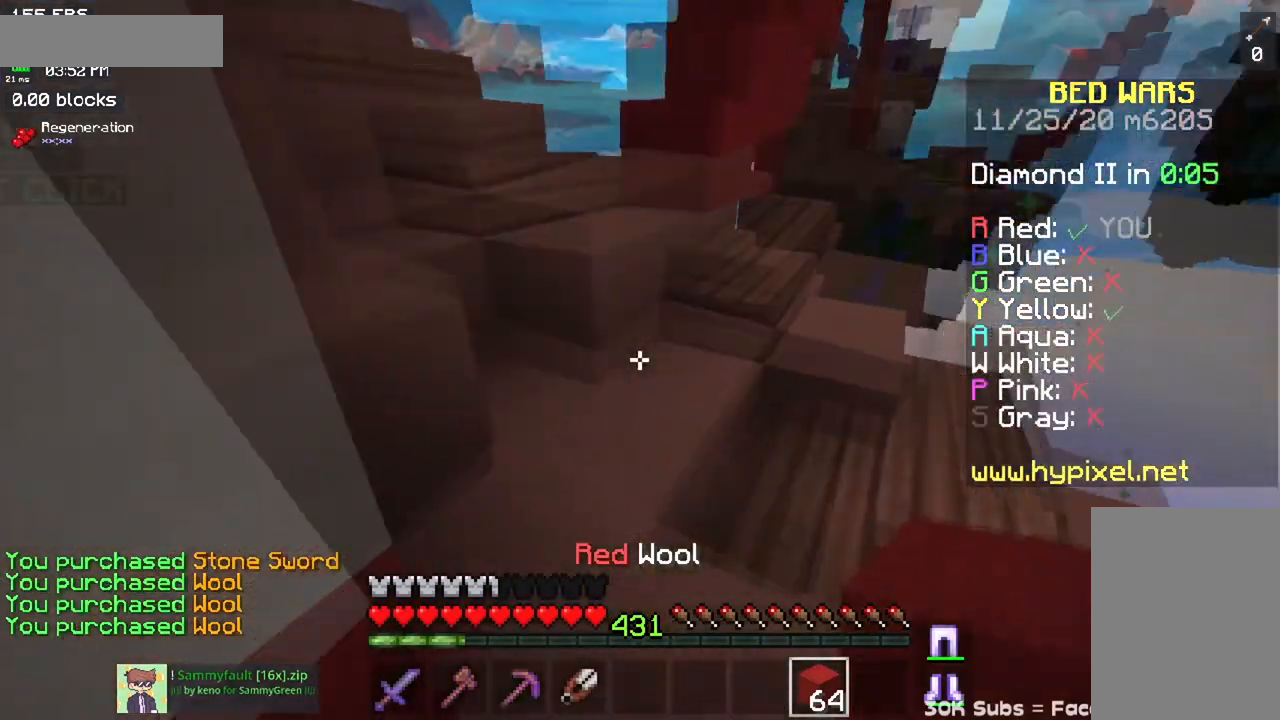
{"keys": ["space", "w"], "mouse": [], "events": [[84, "a", "down"], [167, "mouse_right", "down"], [451, "mouse_right", "up"], [484, "a", "up"]]}
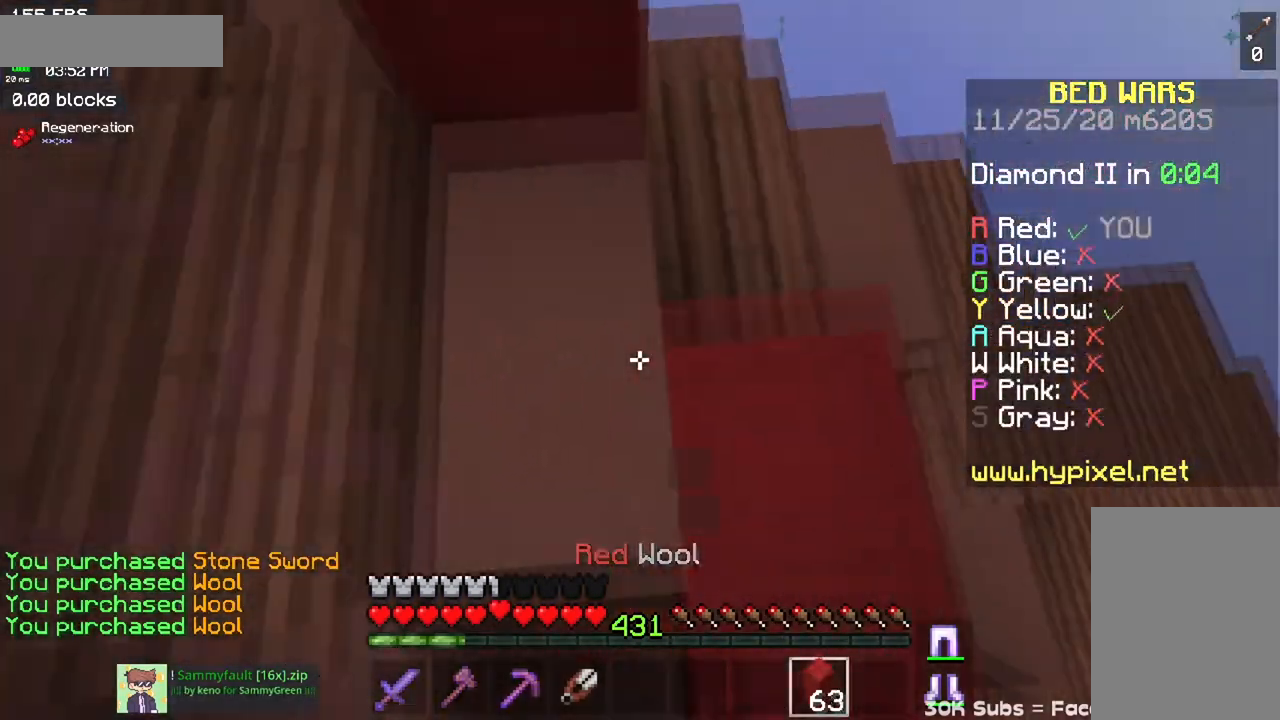
{"keys": ["space", "w"], "mouse": [], "events": []}
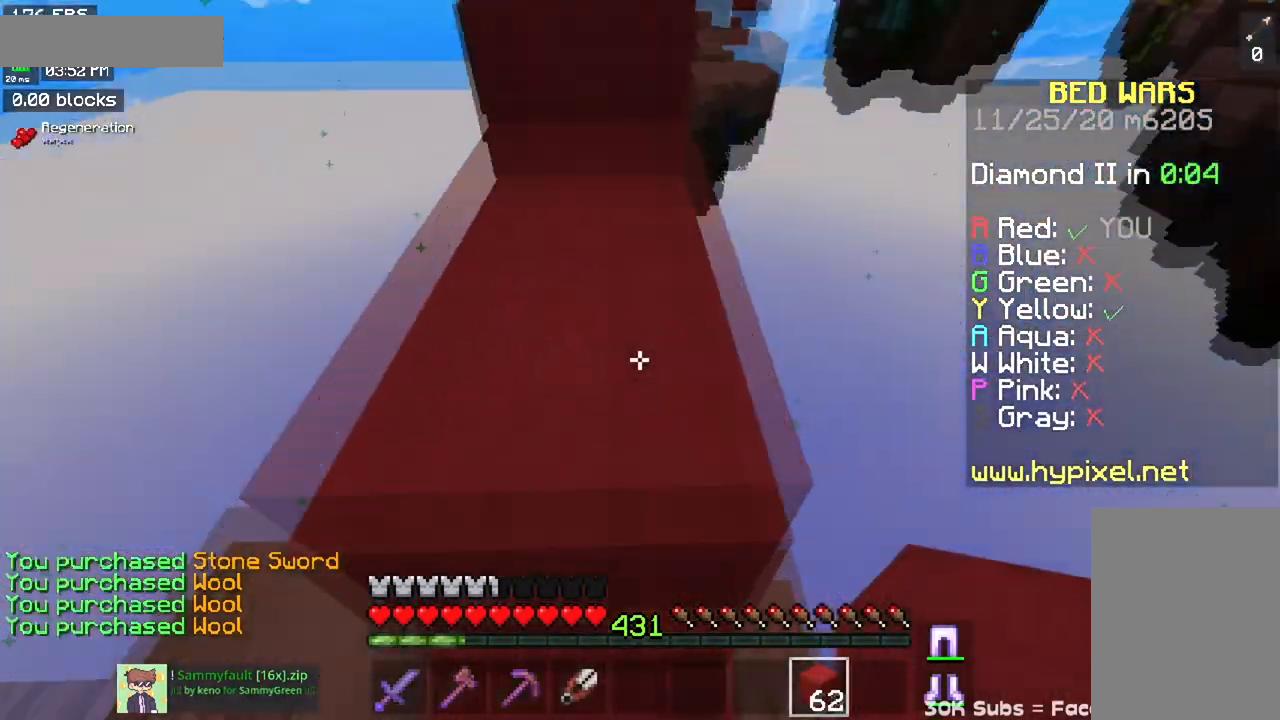
{"keys": ["space", "w"], "mouse": [], "events": [[234, "space", "up"], [417, "space", "down"]]}
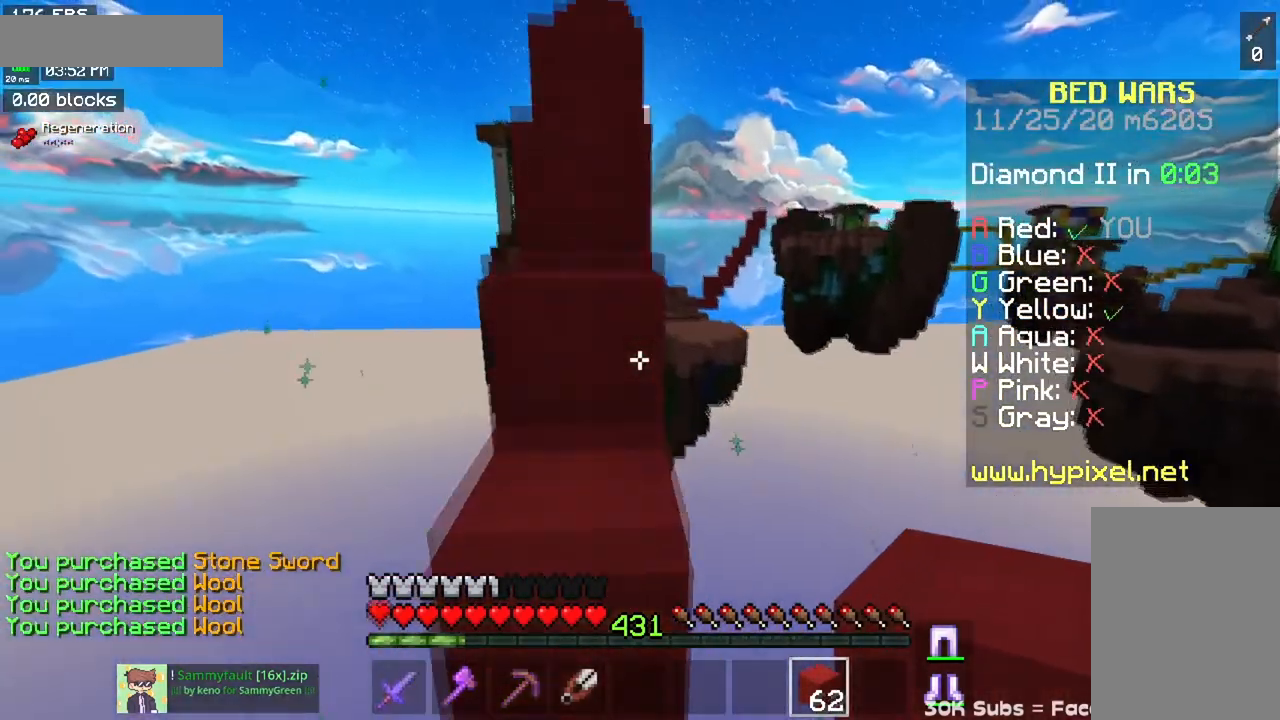
{"keys": ["space", "w"], "mouse": [], "events": [[167, "a", "down"], [183, "space", "up"], [350, "space", "down"], [367, "a", "up"]]}
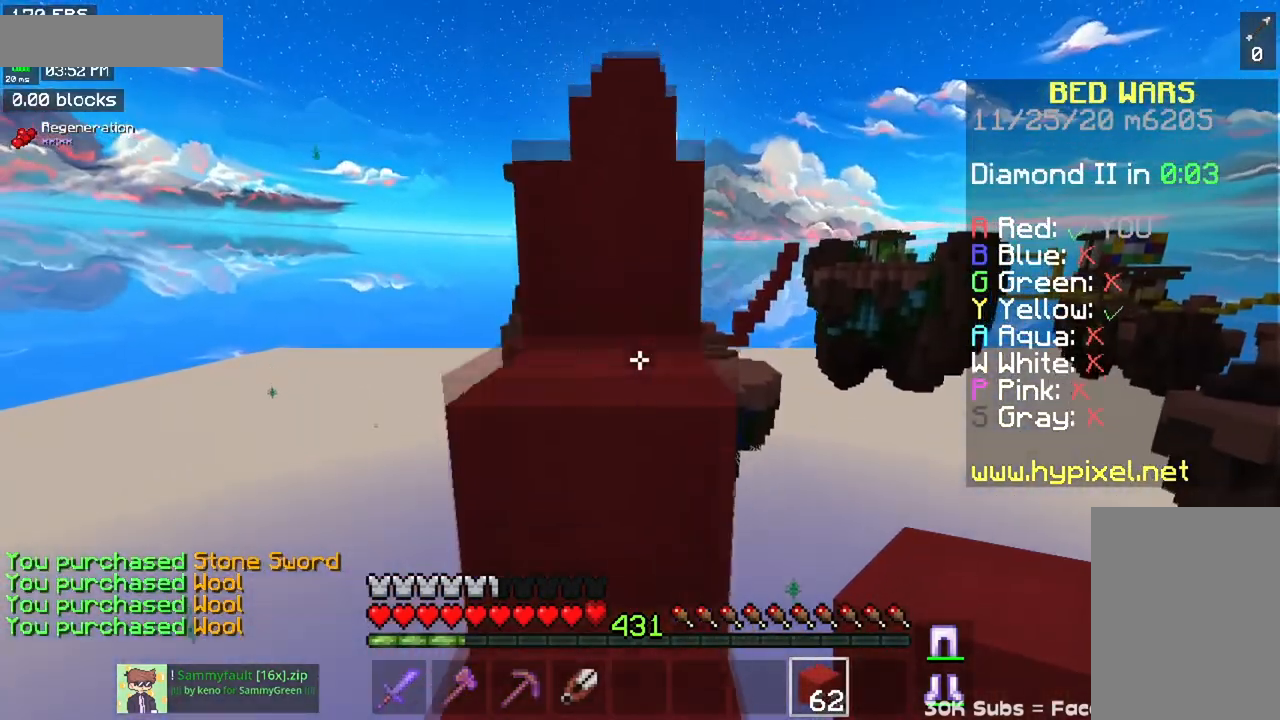
{"keys": ["space", "w"], "mouse": [], "events": [[151, "space", "up"], [284, "space", "down"]]}
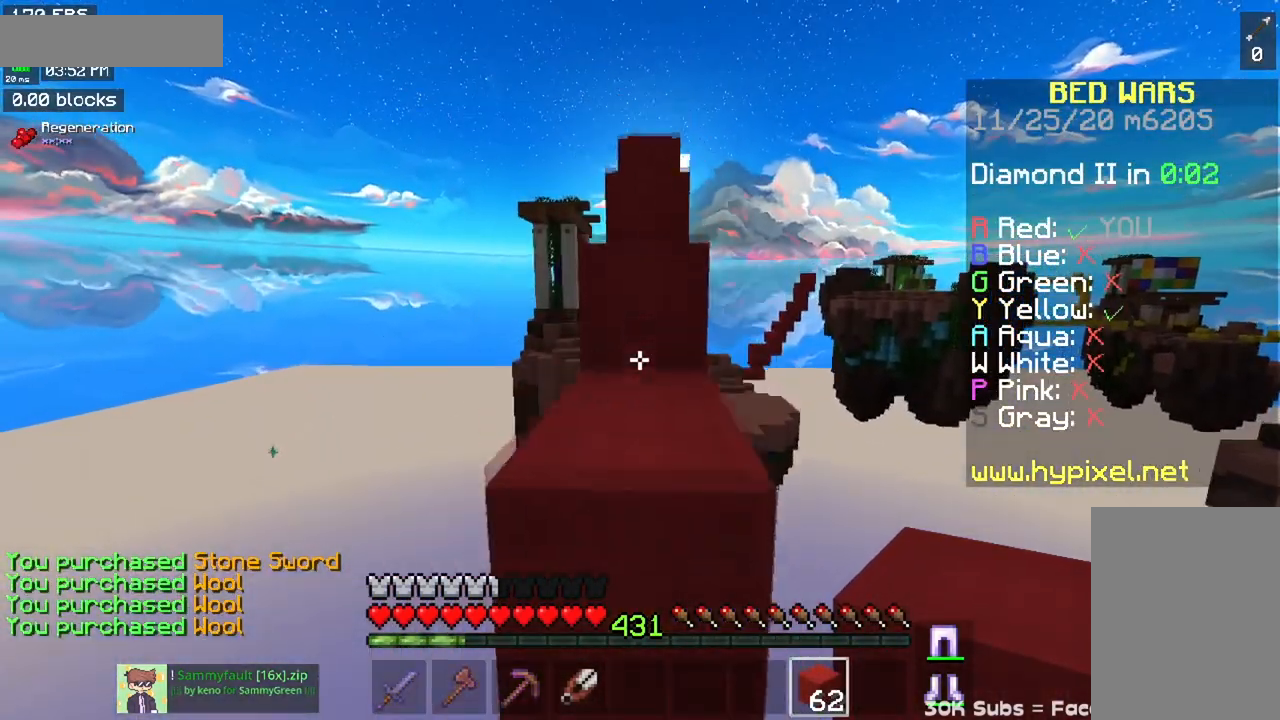
{"keys": ["space", "w"], "mouse": [], "events": [[183, "space", "up"], [317, "space", "down"]]}
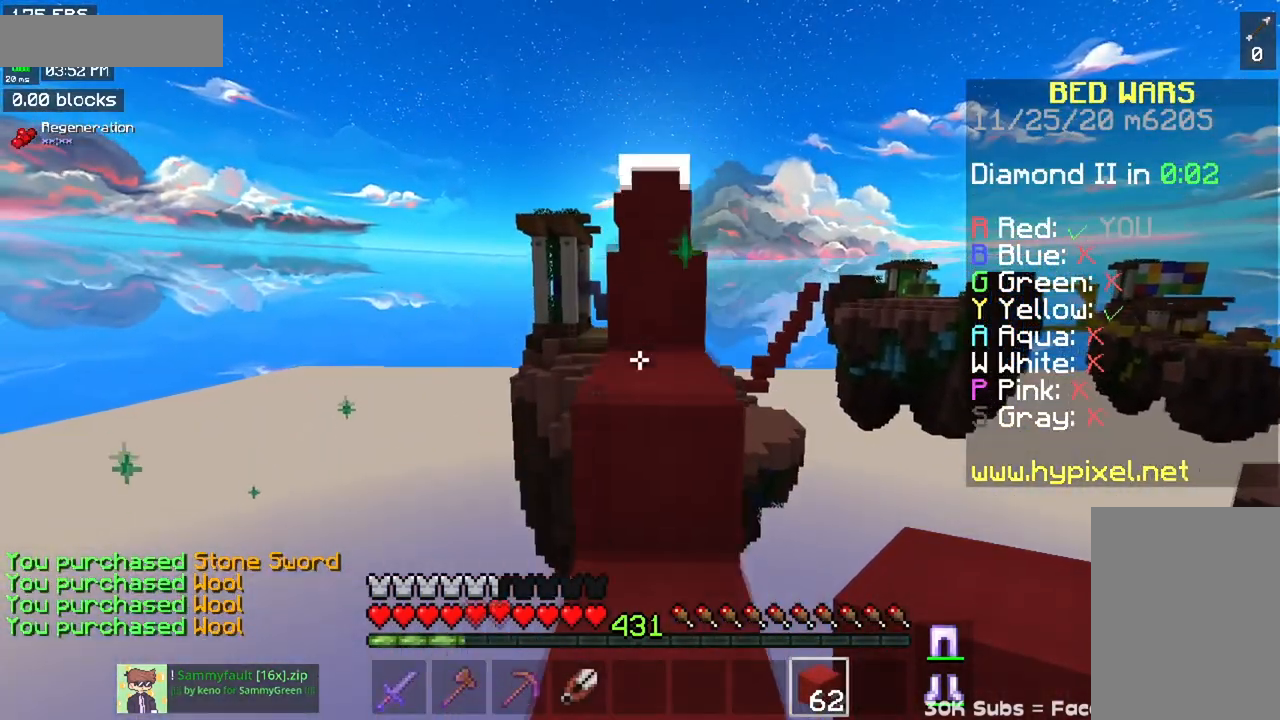
{"keys": ["w"], "mouse": [], "events": [[84, "space", "up"], [217, "space", "down"], [484, "space", "up"]]}
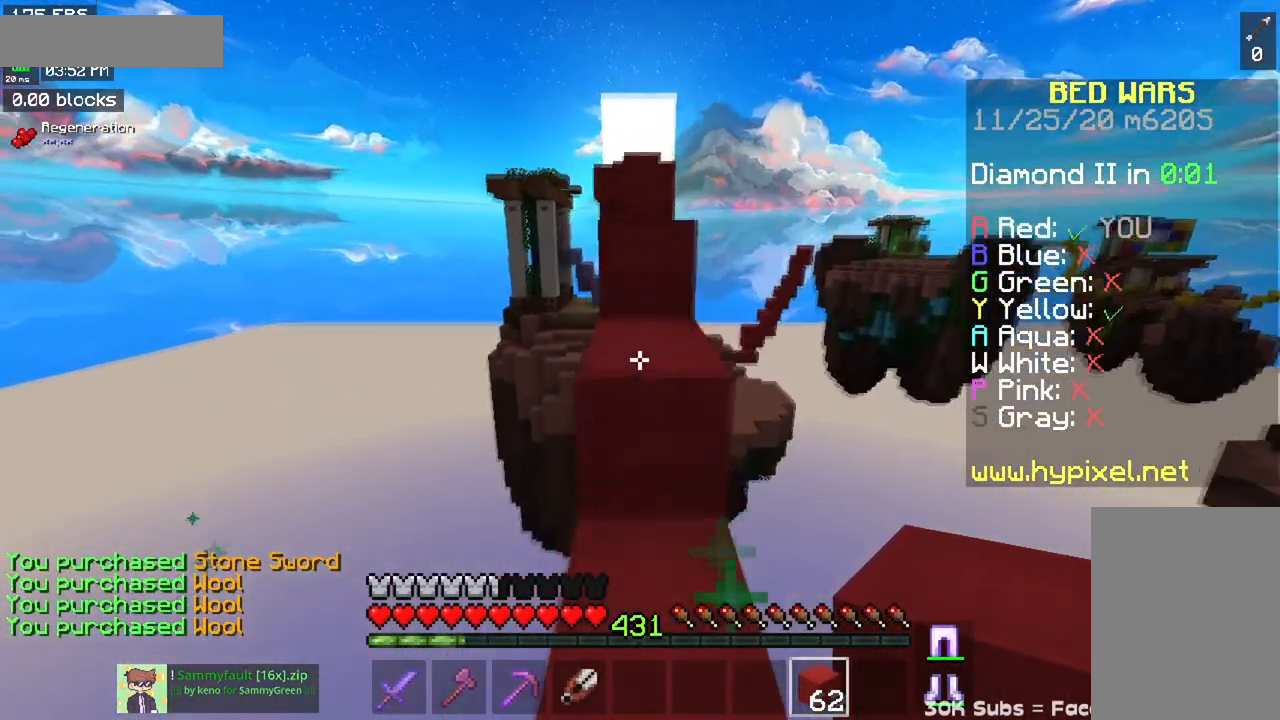
{"keys": ["w"], "mouse": [], "events": [[150, "space", "down"], [450, "space", "up"]]}
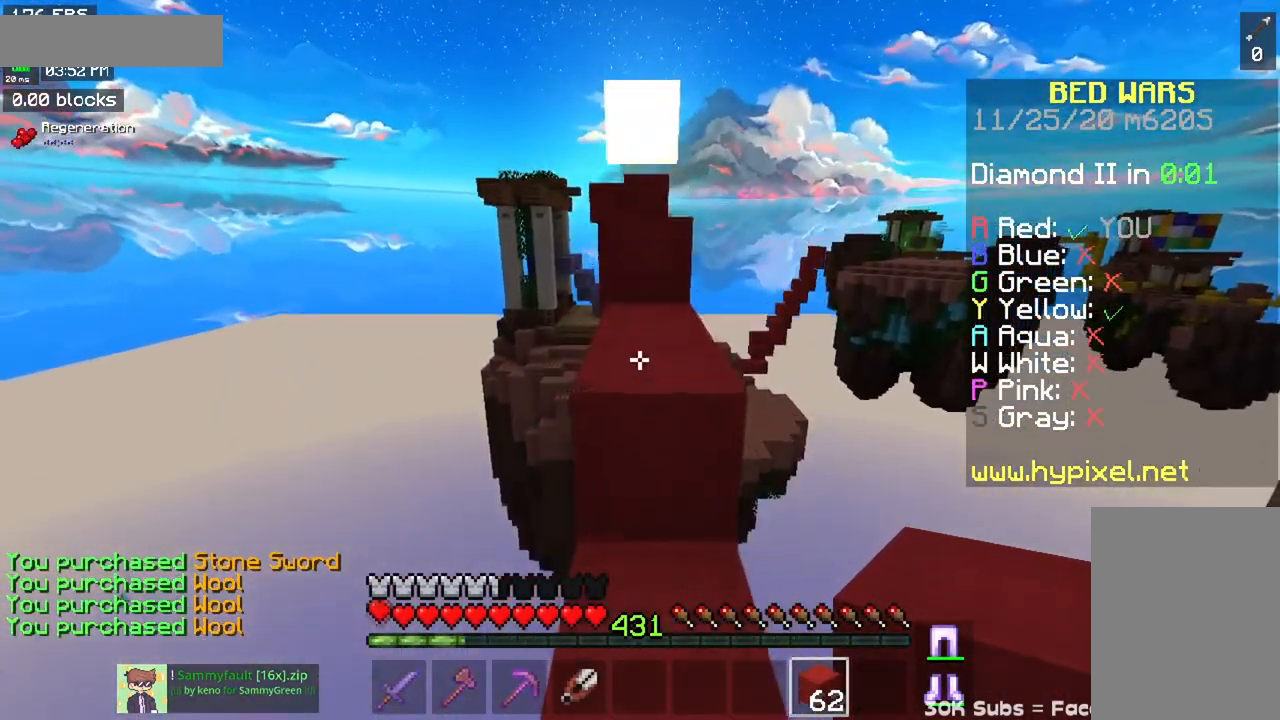
{"keys": ["space", "w"], "mouse": [], "events": [[100, "space", "down"]]}
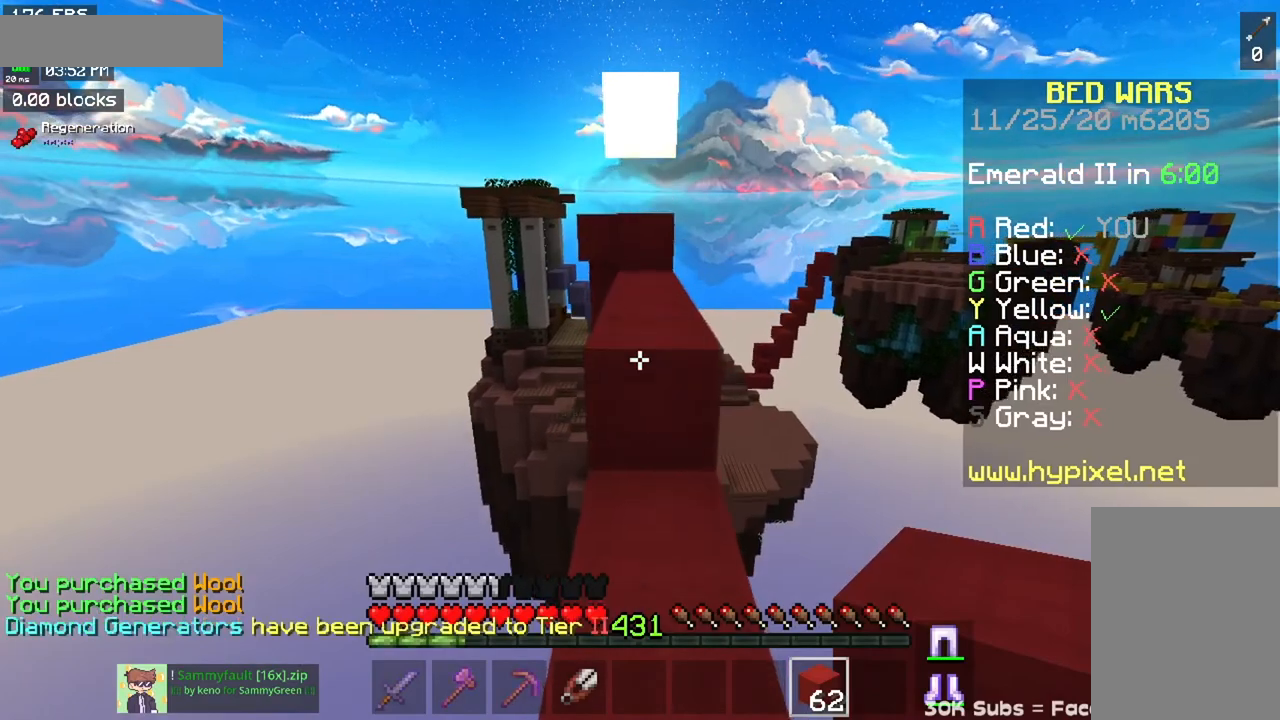
{"keys": ["w"], "mouse": [], "events": [[450, "space", "up"]]}
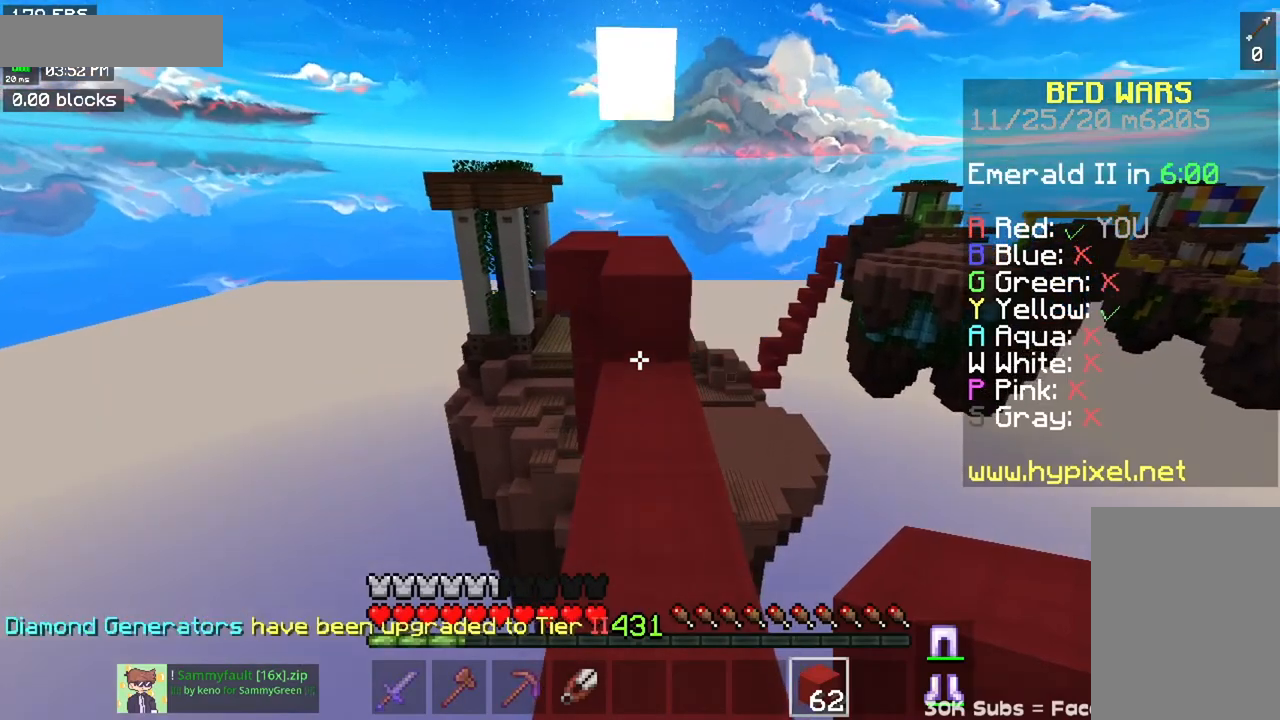
{"keys": ["space", "w"], "mouse": [], "events": [[417, "space", "down"]]}
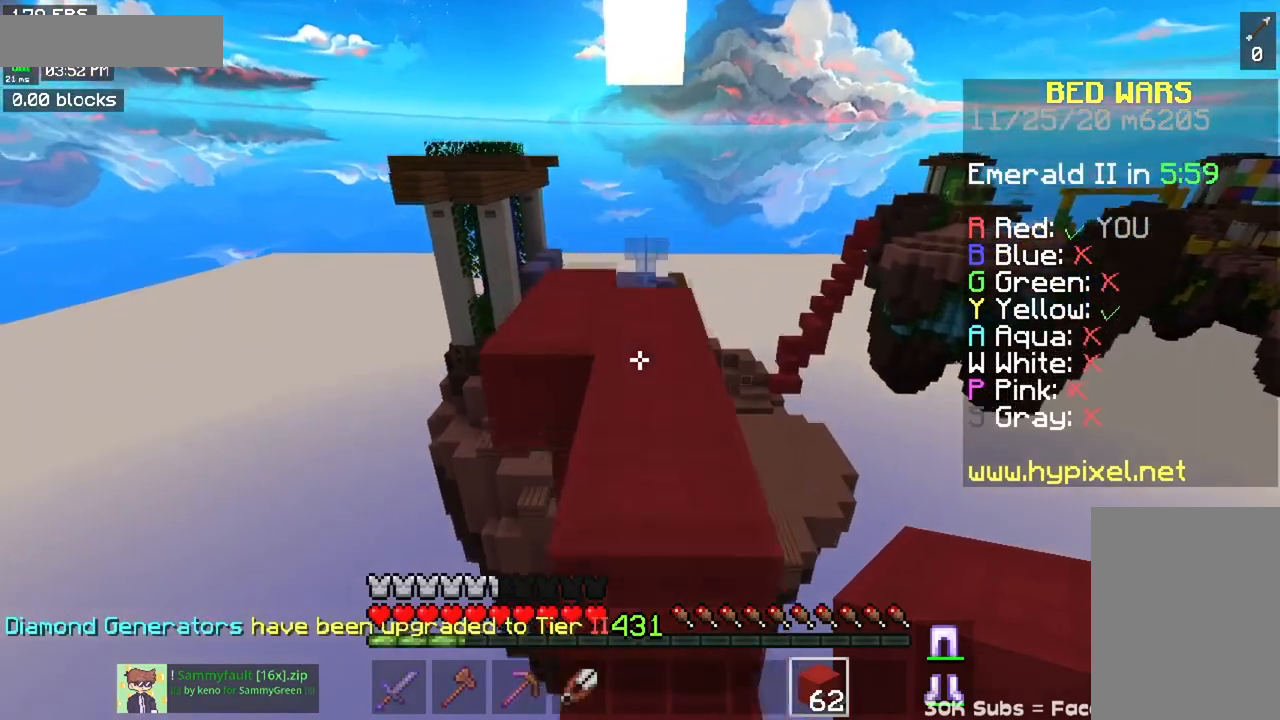
{"keys": ["a", "space", "w"], "mouse": [], "events": [[133, "space", "up"], [233, "space", "down"], [400, "a", "down"]]}
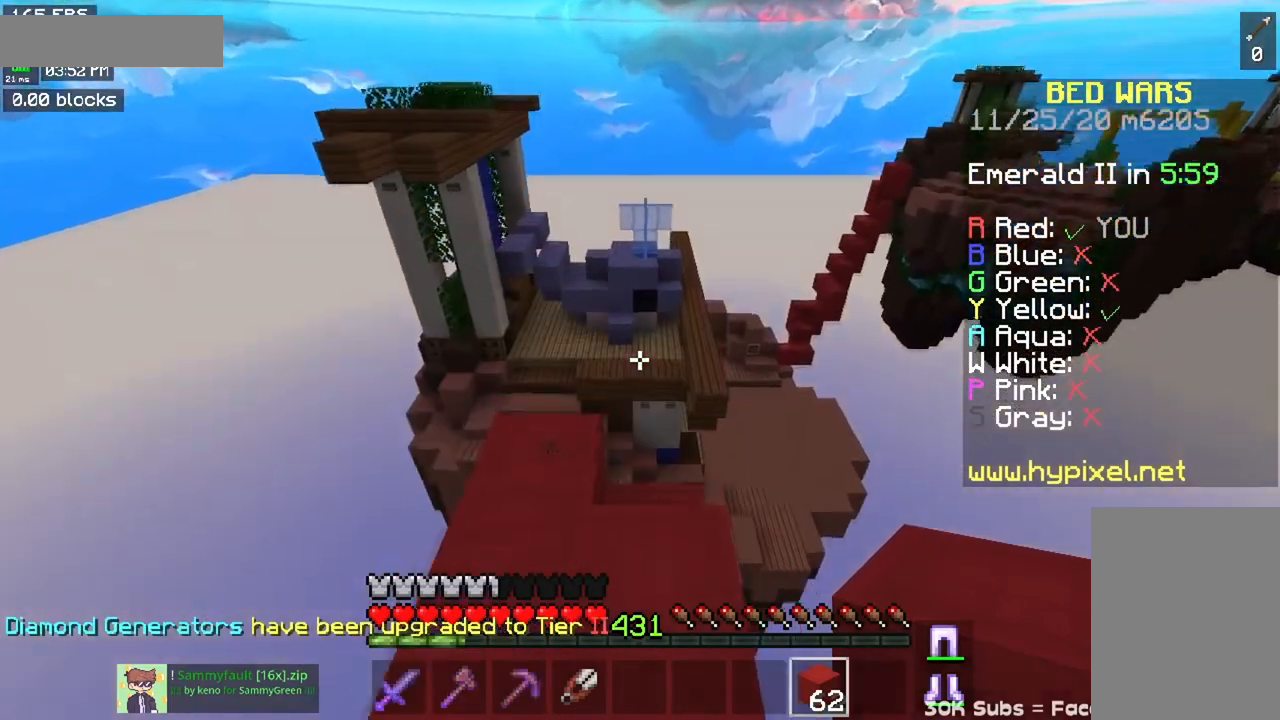
{"keys": ["w"], "mouse": [], "events": [[34, "space", "up"], [468, "a", "up"]]}
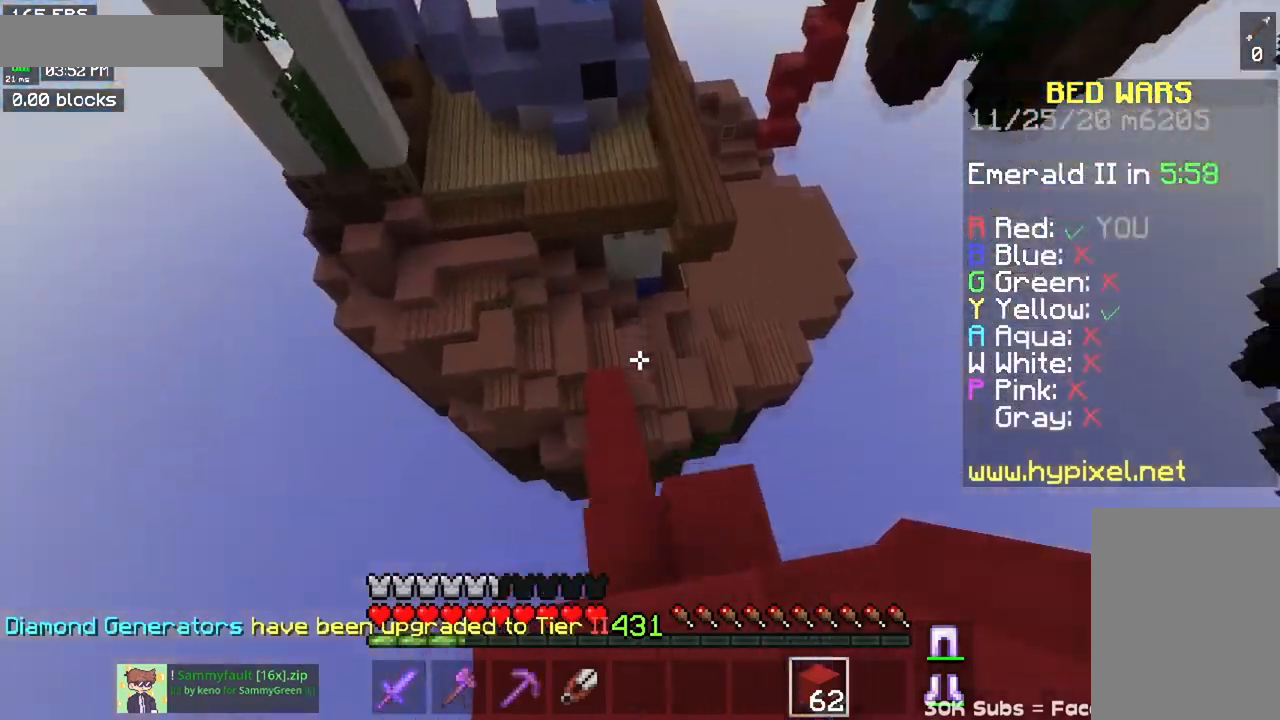
{"keys": ["w"], "mouse": ["right"], "events": [[250, "a", "down"], [484, "a", "up"], [500, "mouse_right", "down"]]}
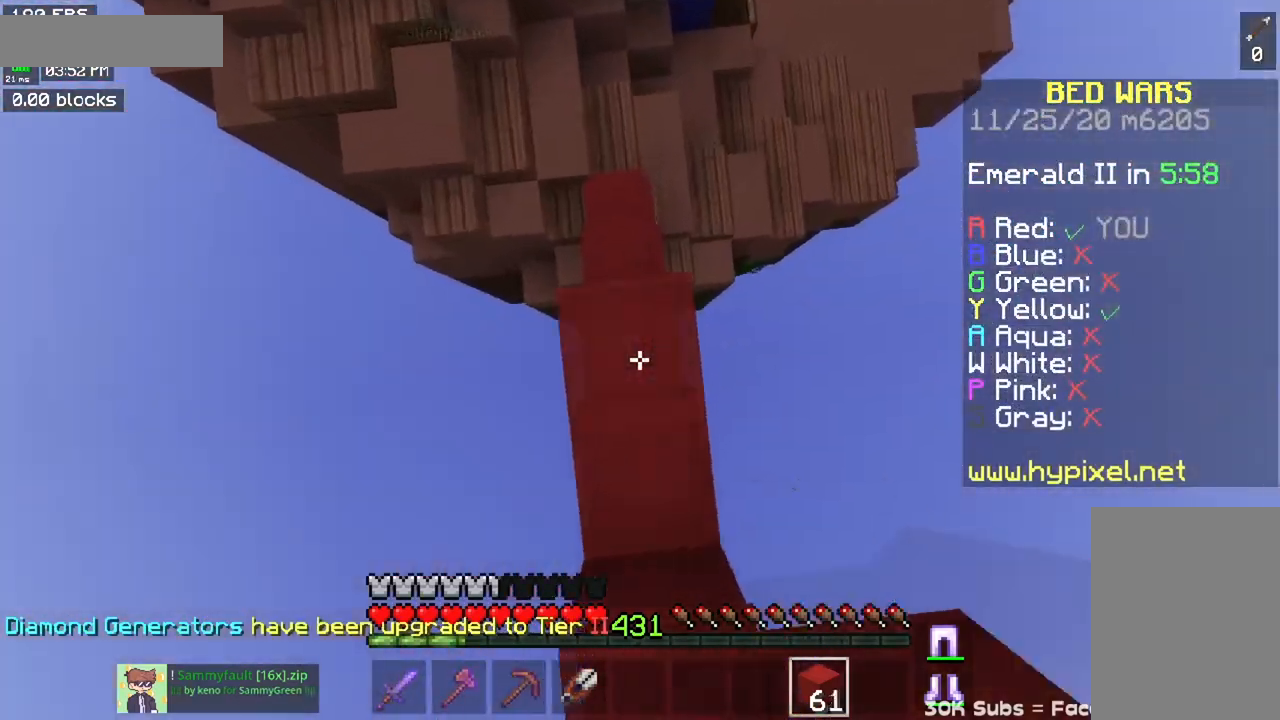
{"keys": ["a", "w"], "mouse": [], "events": [[134, "mouse_right", "up"], [301, "a", "down"]]}
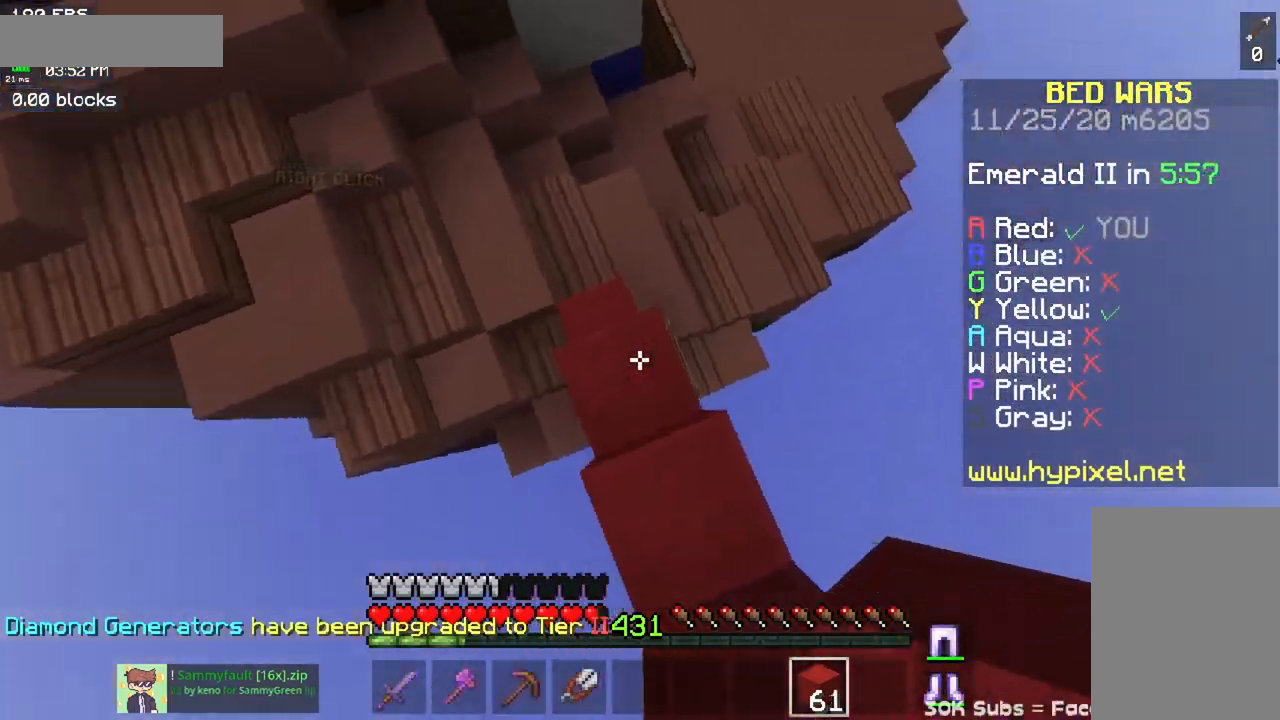
{"keys": ["a", "w"], "mouse": [], "events": [[167, "a", "up"], [367, "a", "down"]]}
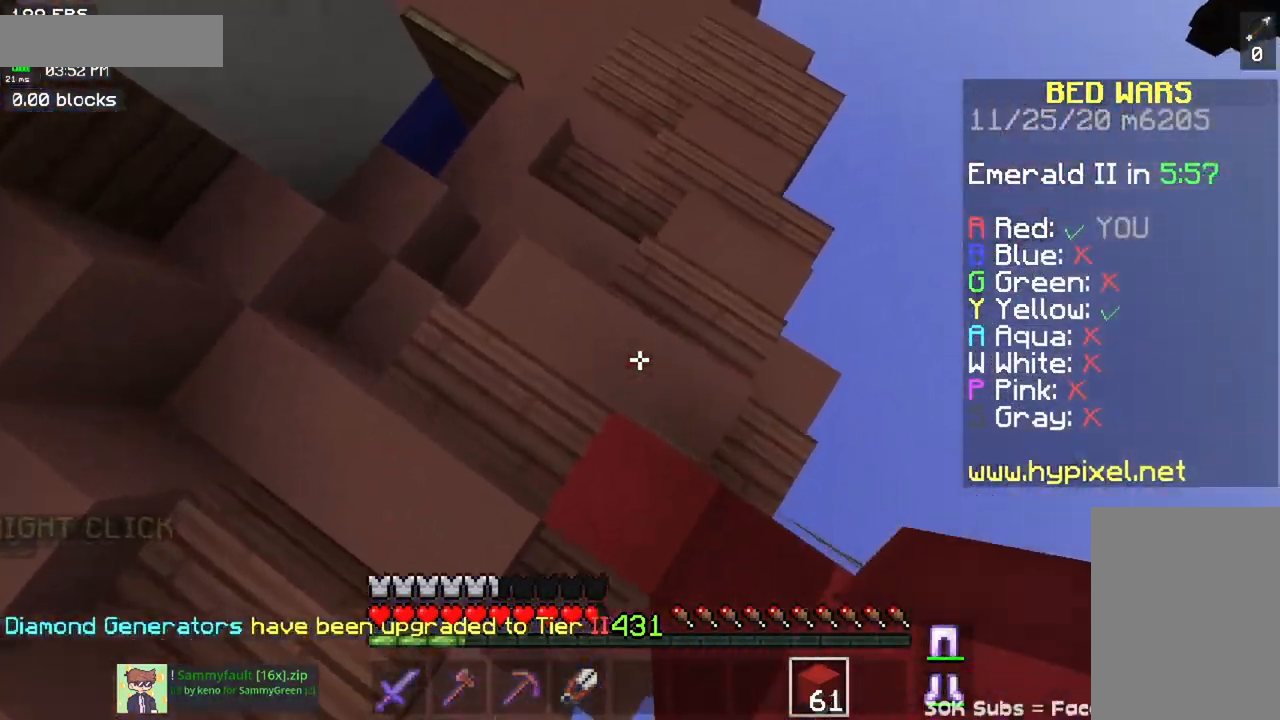
{"keys": ["w"], "mouse": [], "events": [[184, "a", "up"]]}
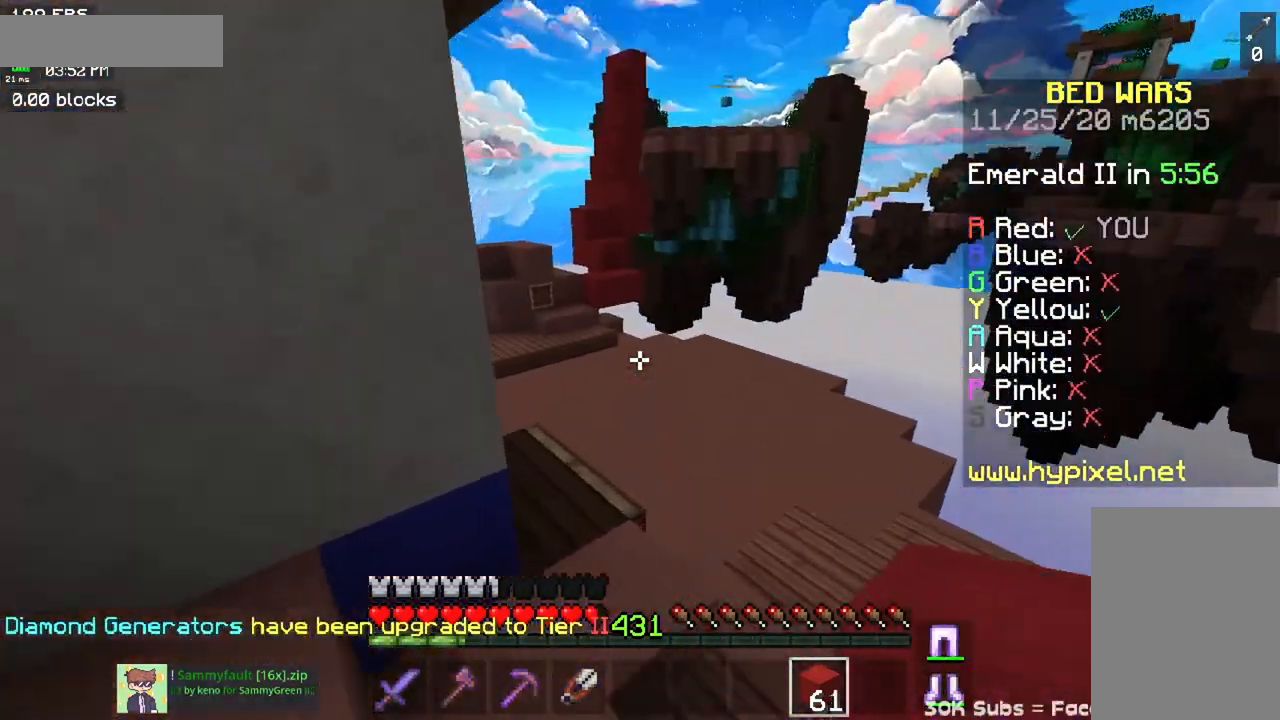
{"keys": ["space", "w"], "mouse": [], "events": [[350, "space", "down"]]}
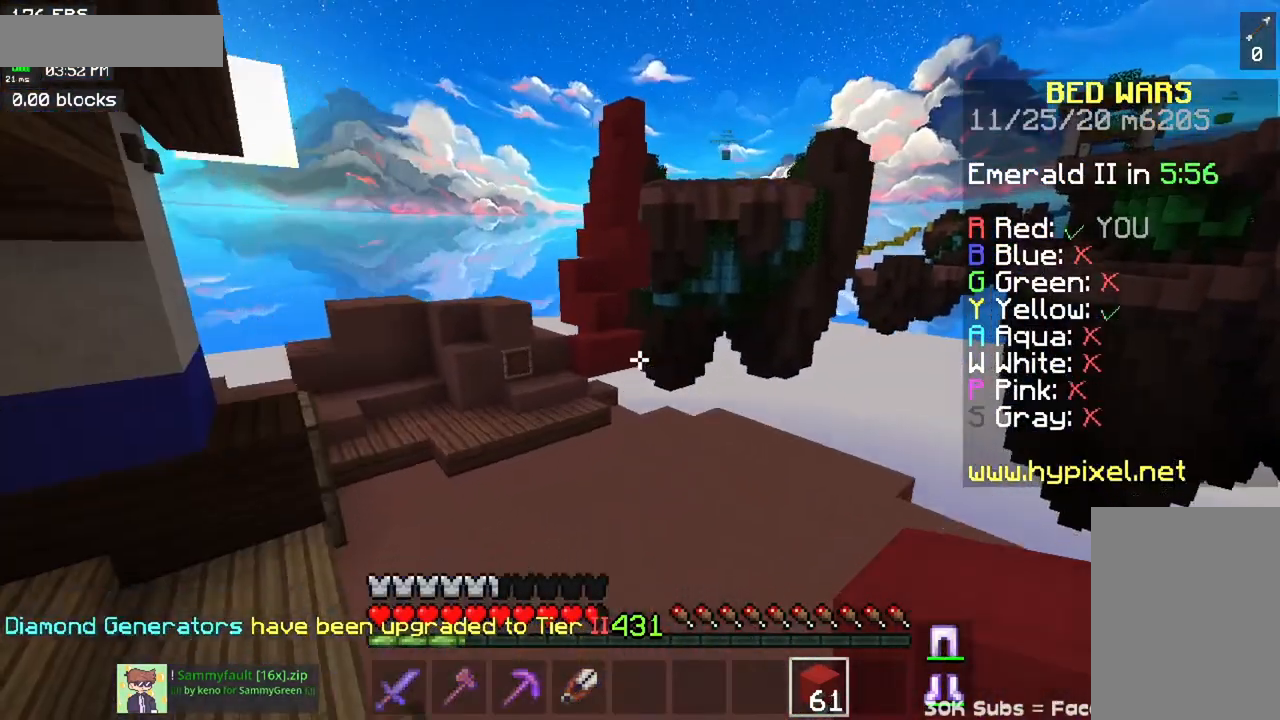
{"keys": ["w"], "mouse": [], "events": [[284, "space", "up"]]}
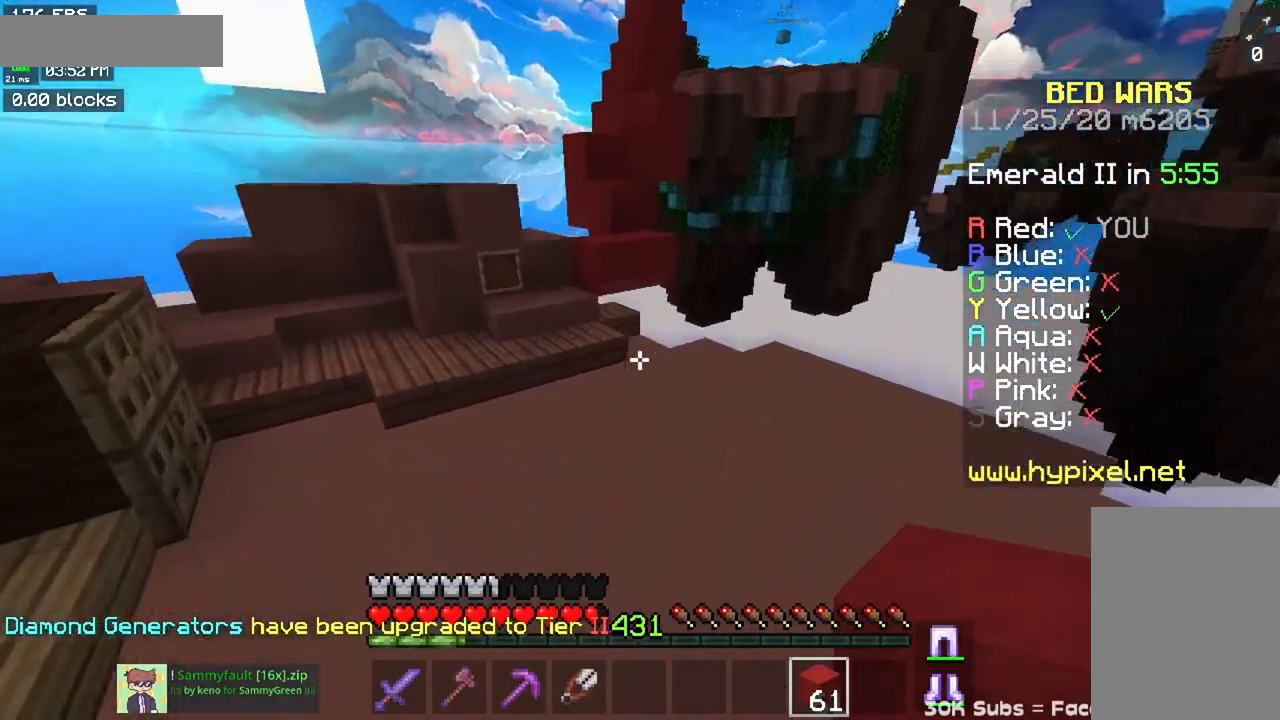
{"keys": ["space", "w"], "mouse": [], "events": [[233, "mouse_right", "down"], [367, "space", "down"], [400, "mouse_right", "up"]]}
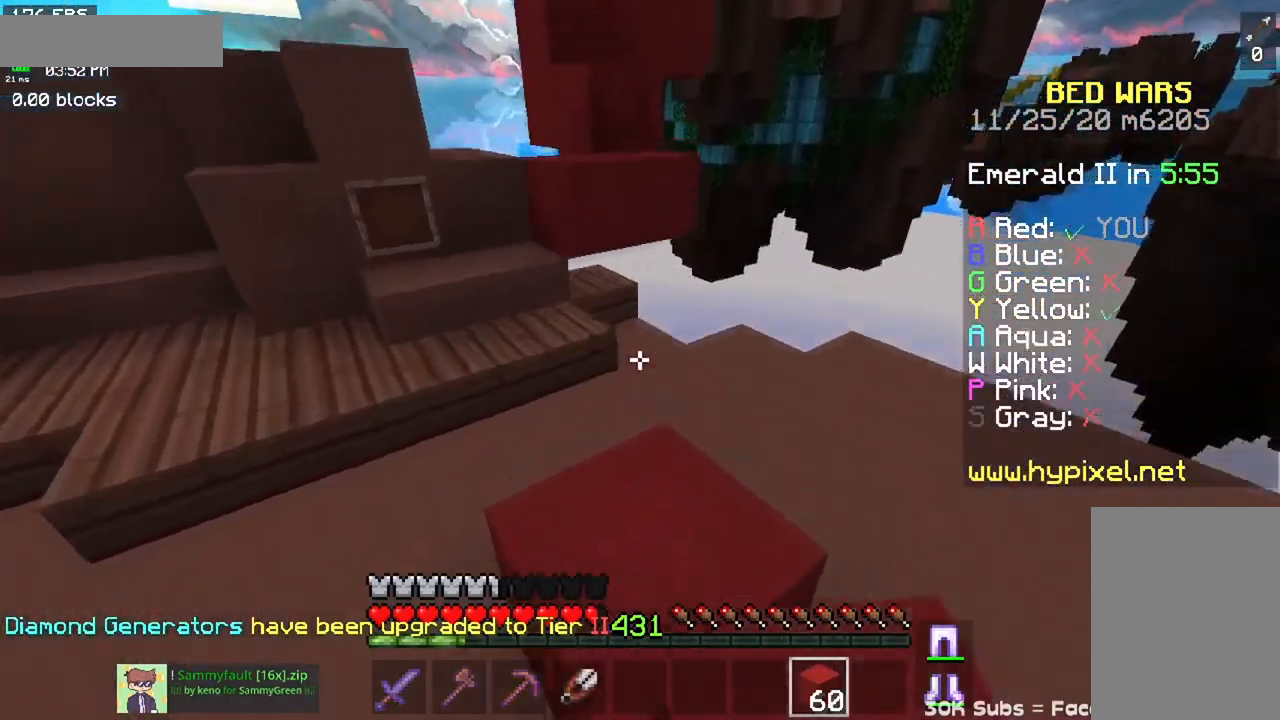
{"keys": ["a", "space", "w"], "mouse": ["right"], "events": [[84, "space", "up"], [267, "space", "down"], [434, "mouse_right", "down"], [484, "a", "down"]]}
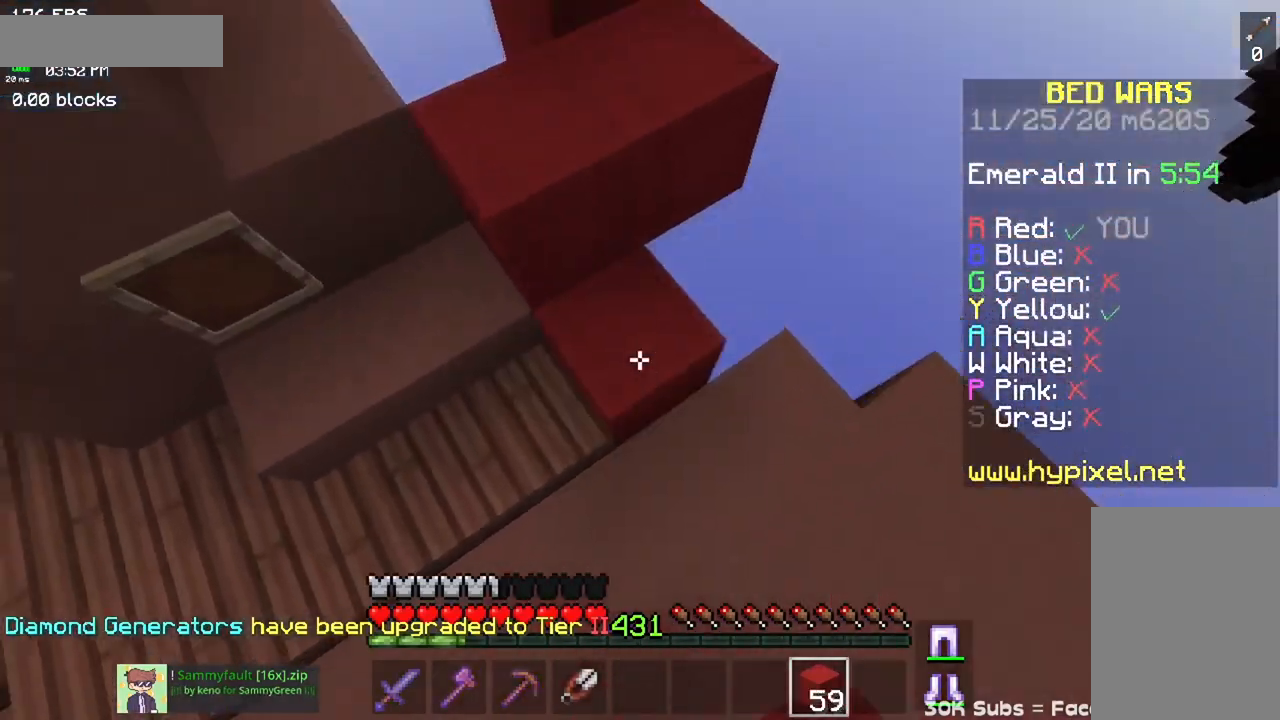
{"keys": ["w"], "mouse": [], "events": [[150, "space", "up"], [200, "a", "up"], [217, "mouse_right", "up"]]}